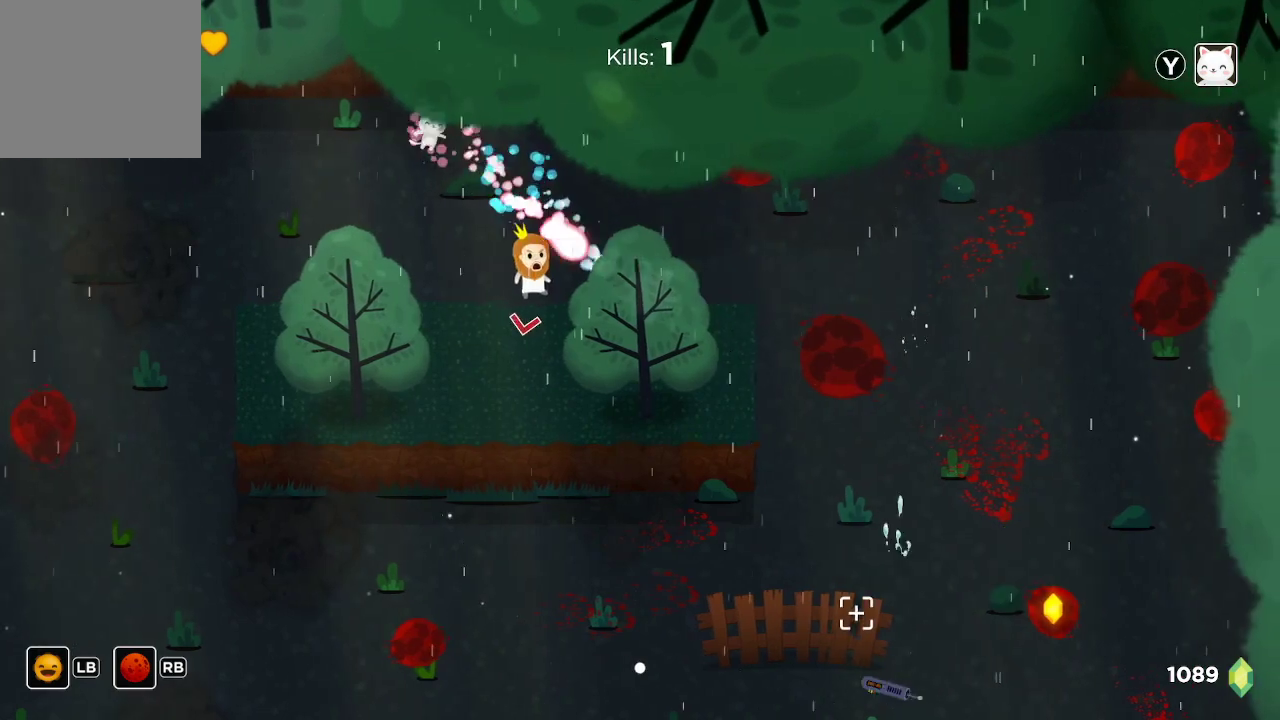
Gameplay with a controller (Xbox layout); each line is a JSON object with the inputs held at the frame after it. "events" lists button and stick changes between this image and that frame as [ms after this image, input, new state], when the widget could be followed in between.
{"buttons": [], "left_stick": "right", "right_stick": "center", "events": [[133, "R2", "up"], [167, "left_stick", "right"], [233, "right_stick", "center"]]}
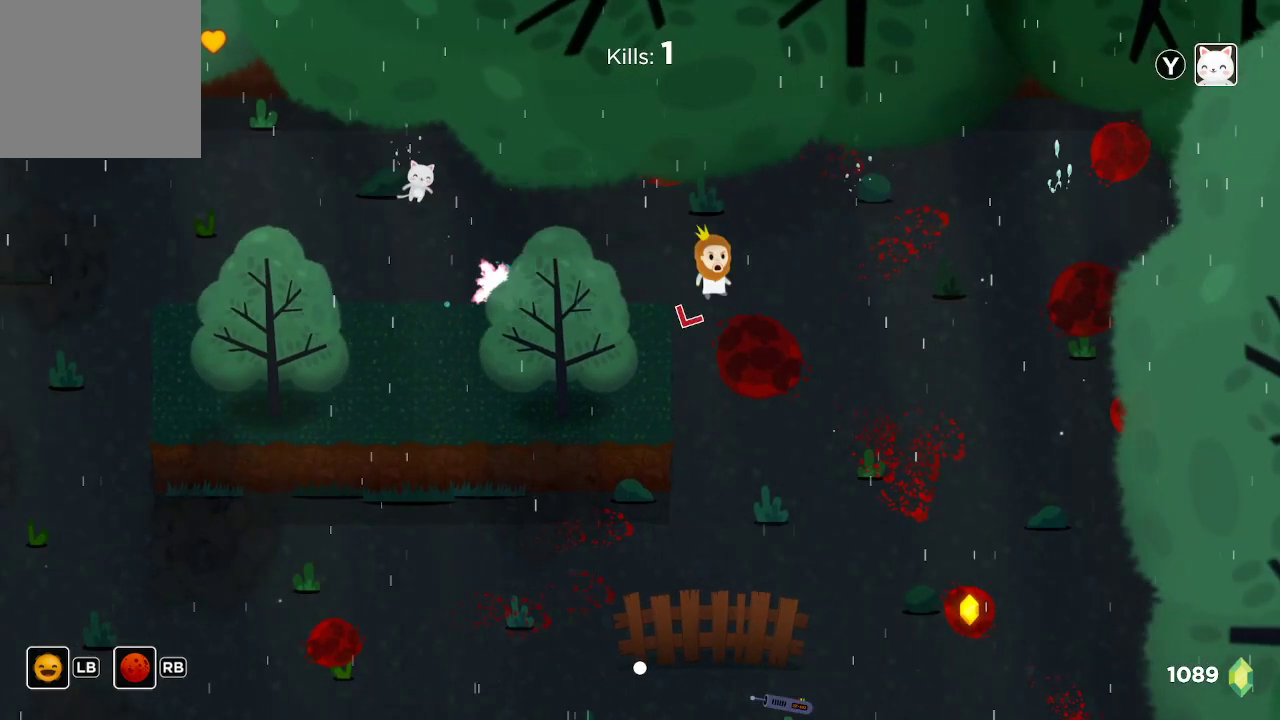
{"buttons": [], "left_stick": "down-right", "right_stick": "center", "events": [[33, "left_stick", "down-right"]]}
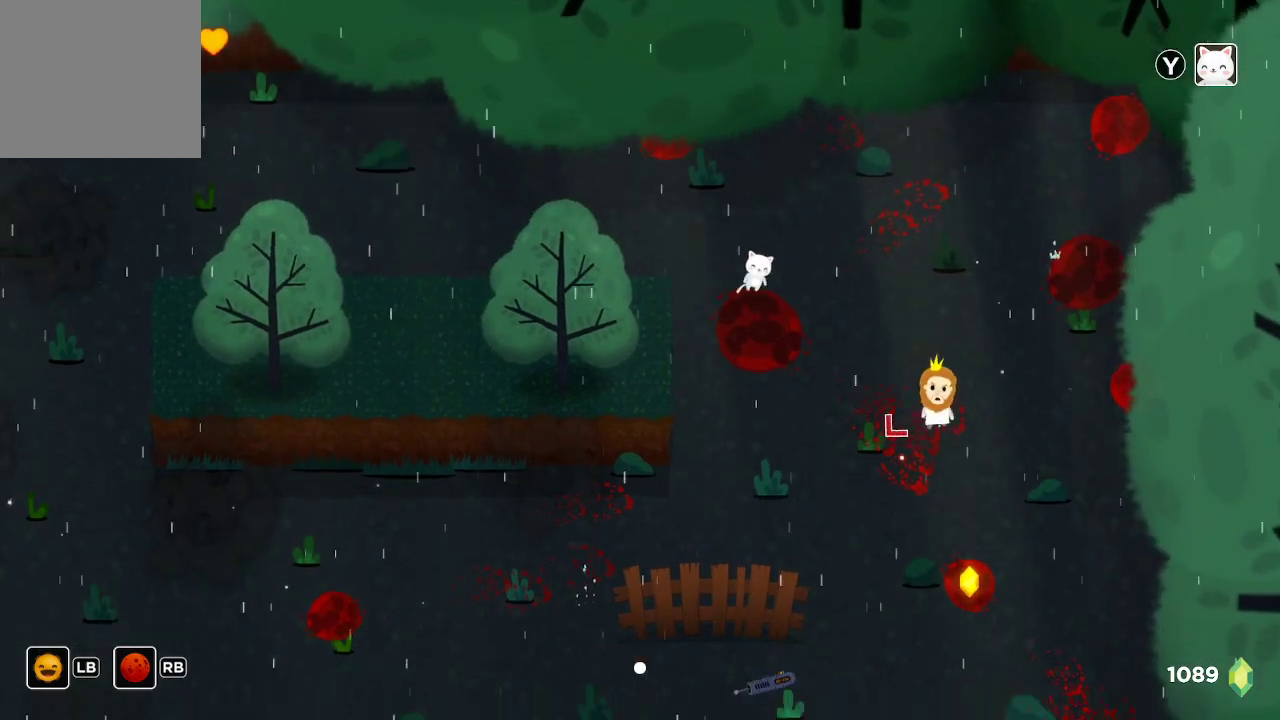
{"buttons": [], "left_stick": "center", "right_stick": "center", "events": [[33, "left_stick", "center"], [167, "left_stick", "down"], [367, "left_stick", "down-right"], [467, "left_stick", "center"]]}
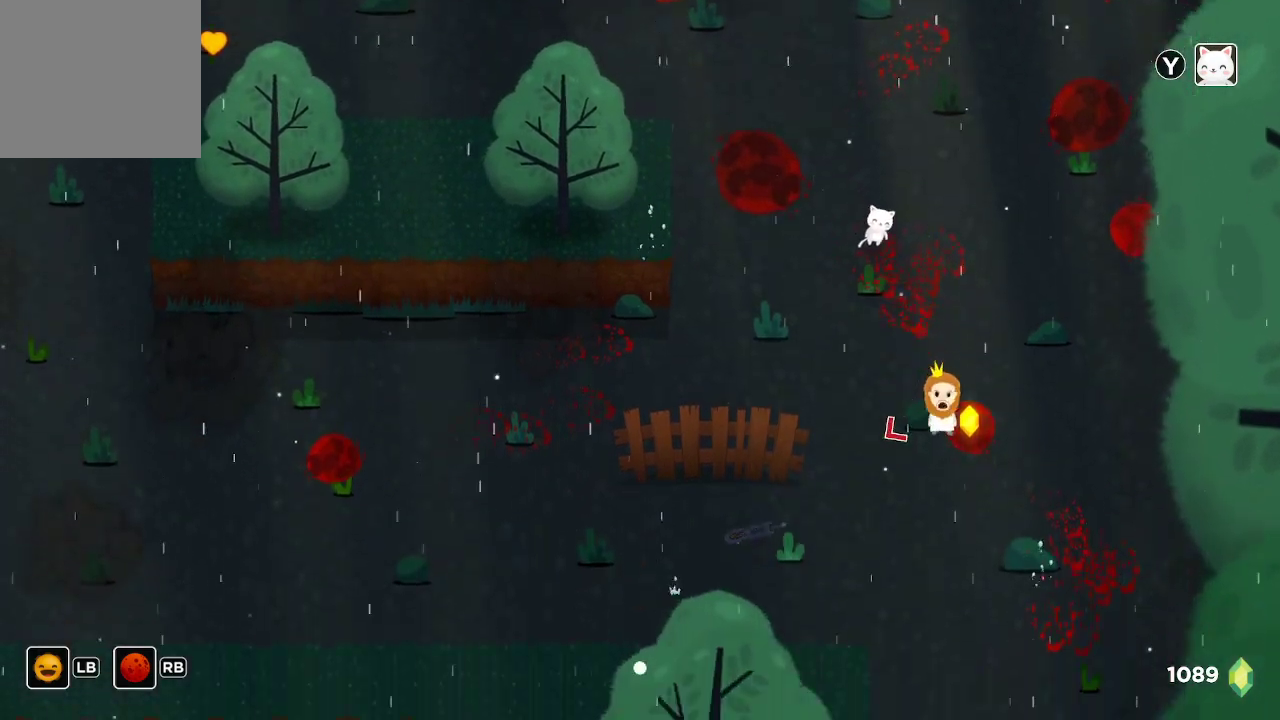
{"buttons": [], "left_stick": "up", "right_stick": "center", "events": [[100, "left_stick", "down-right"], [333, "left_stick", "center"], [433, "left_stick", "up"]]}
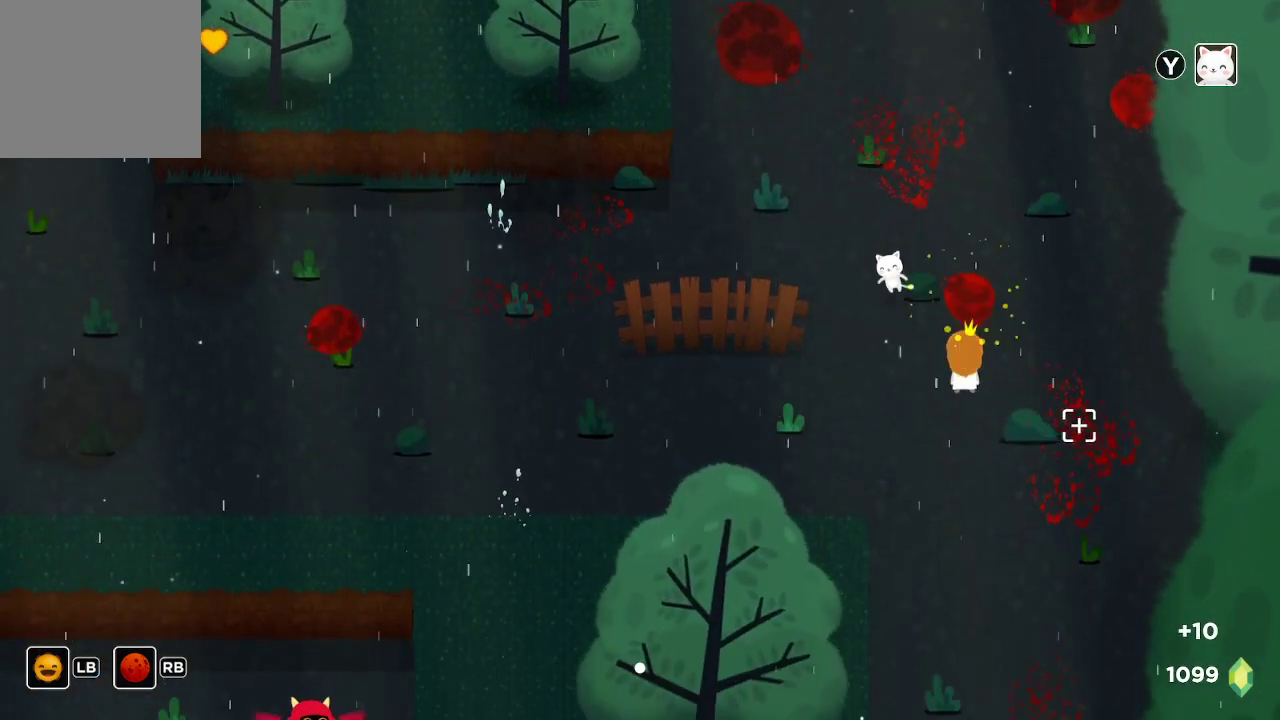
{"buttons": [], "left_stick": "down", "right_stick": "down", "events": [[67, "right_stick", "down"], [100, "left_stick", "down"]]}
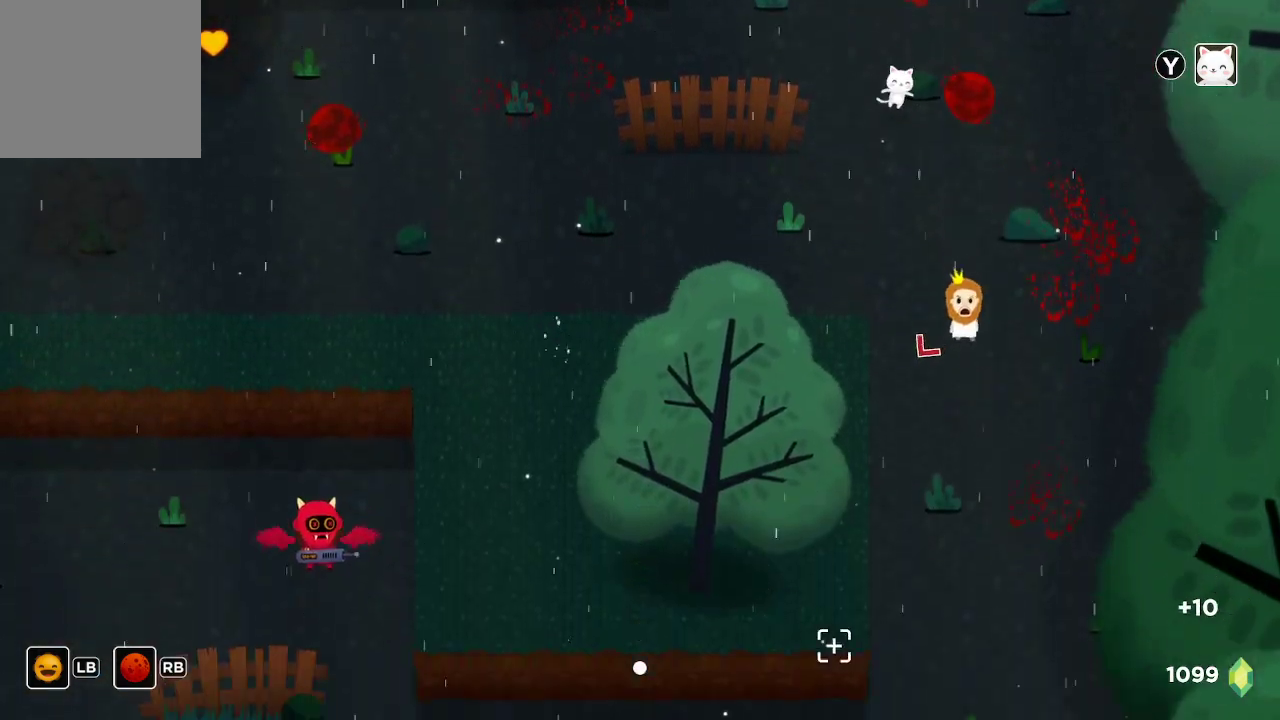
{"buttons": [], "left_stick": "down-right", "right_stick": "down", "events": [[33, "left_stick", "center"], [233, "left_stick", "down-right"]]}
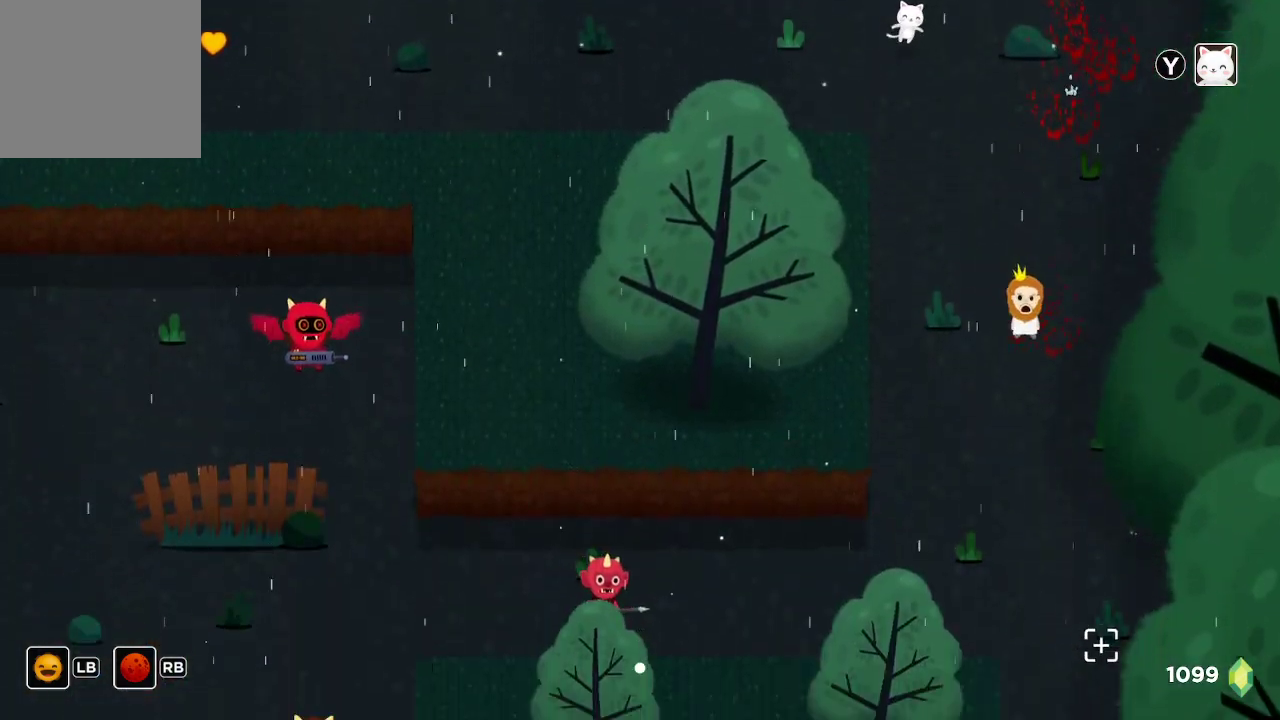
{"buttons": ["R2"], "left_stick": "center", "right_stick": "down-left", "events": [[133, "left_stick", "down"], [167, "right_stick", "down-left"], [300, "R2", "down"], [467, "left_stick", "center"]]}
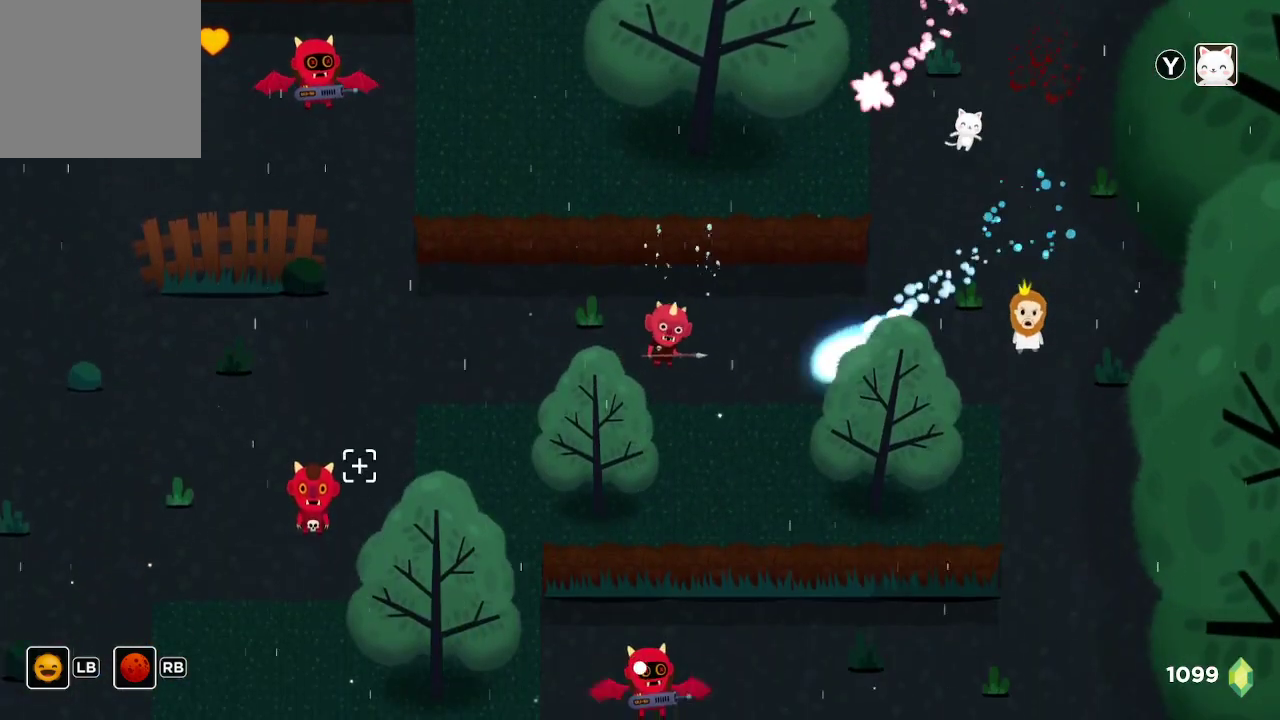
{"buttons": ["R2"], "left_stick": "up", "right_stick": "down-left", "events": [[233, "left_stick", "up-right"], [467, "left_stick", "up"]]}
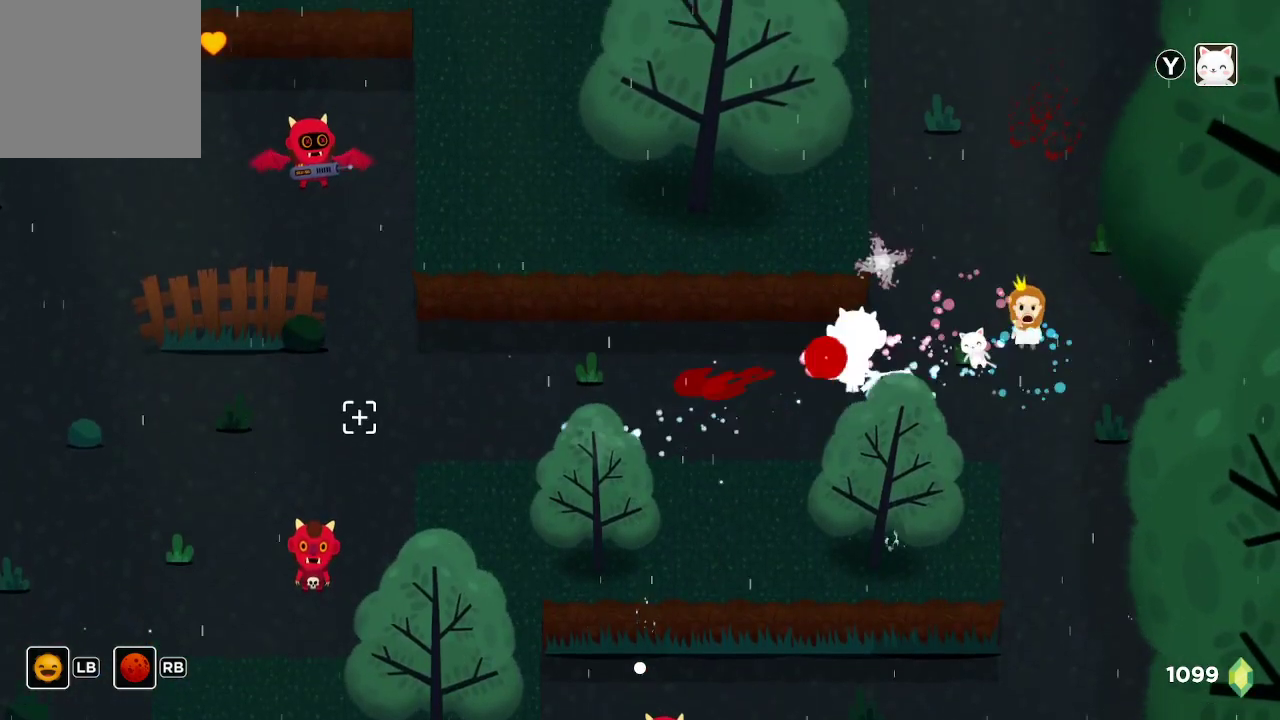
{"buttons": ["R2"], "left_stick": "up", "right_stick": "down", "events": [[400, "right_stick", "down"]]}
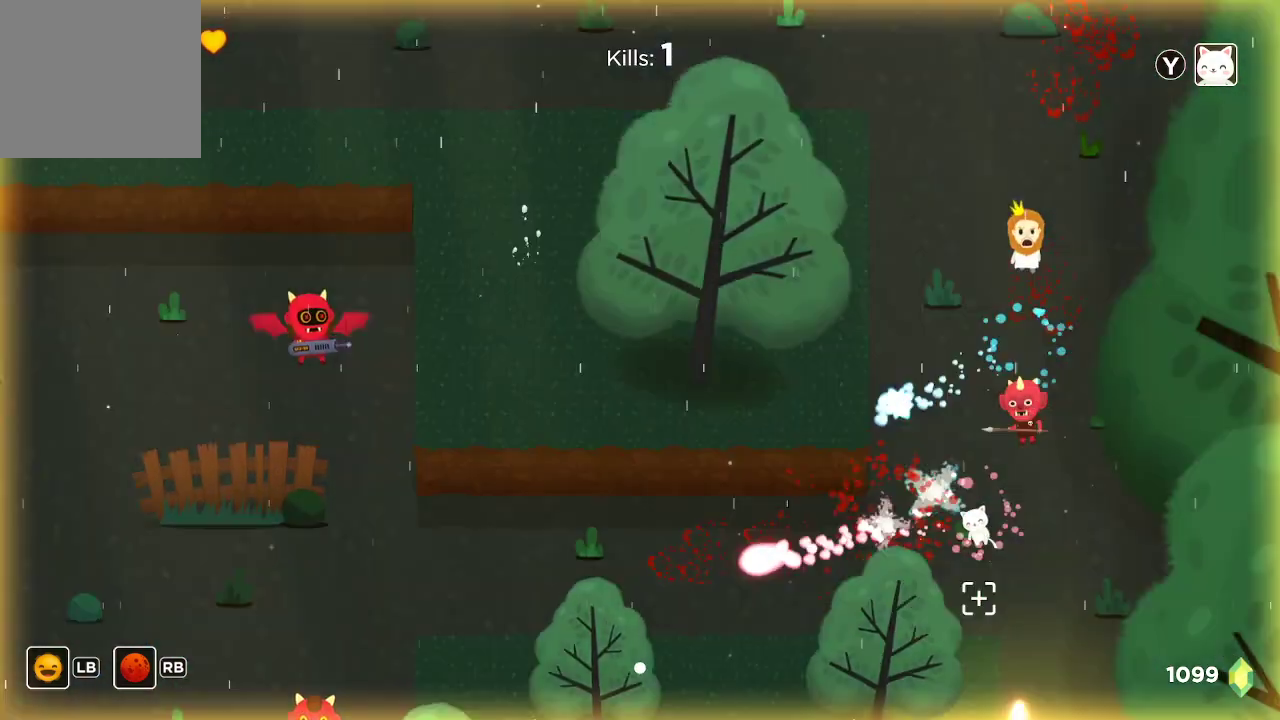
{"buttons": ["R2"], "left_stick": "center", "right_stick": "down", "events": [[433, "left_stick", "center"]]}
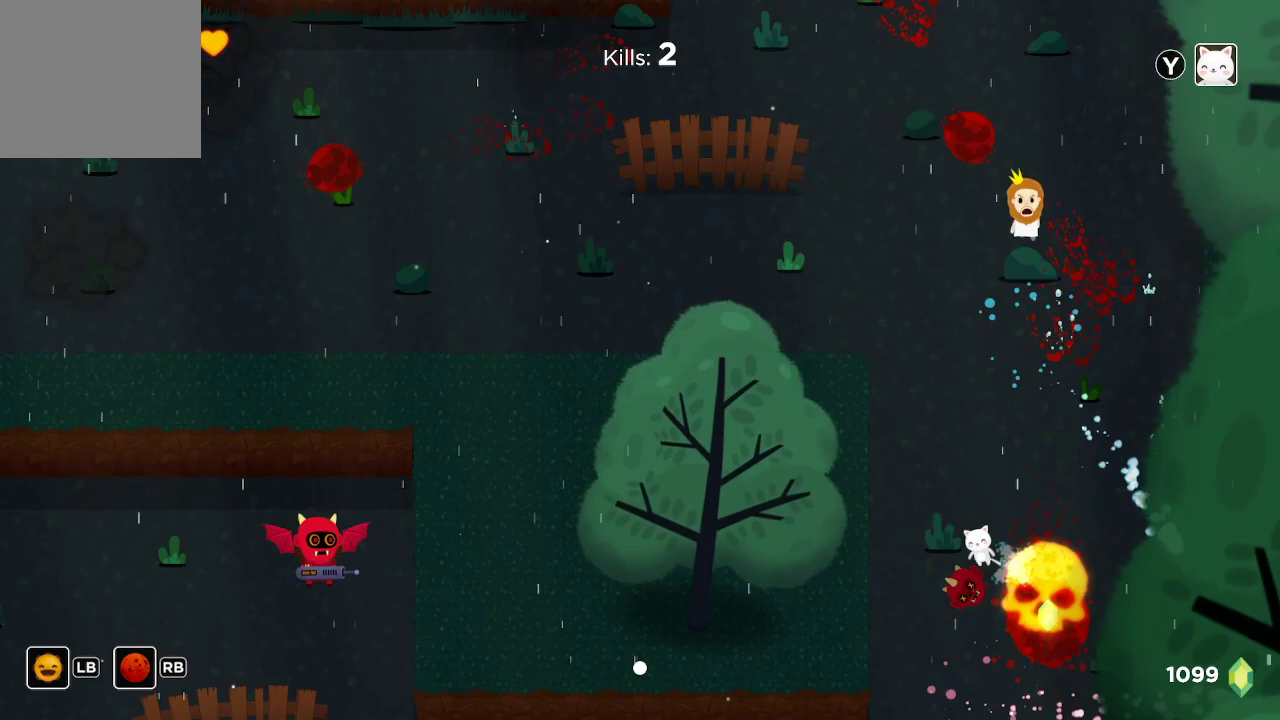
{"buttons": [], "left_stick": "down", "right_stick": "center", "events": [[300, "R2", "up"], [367, "left_stick", "down"], [400, "right_stick", "center"]]}
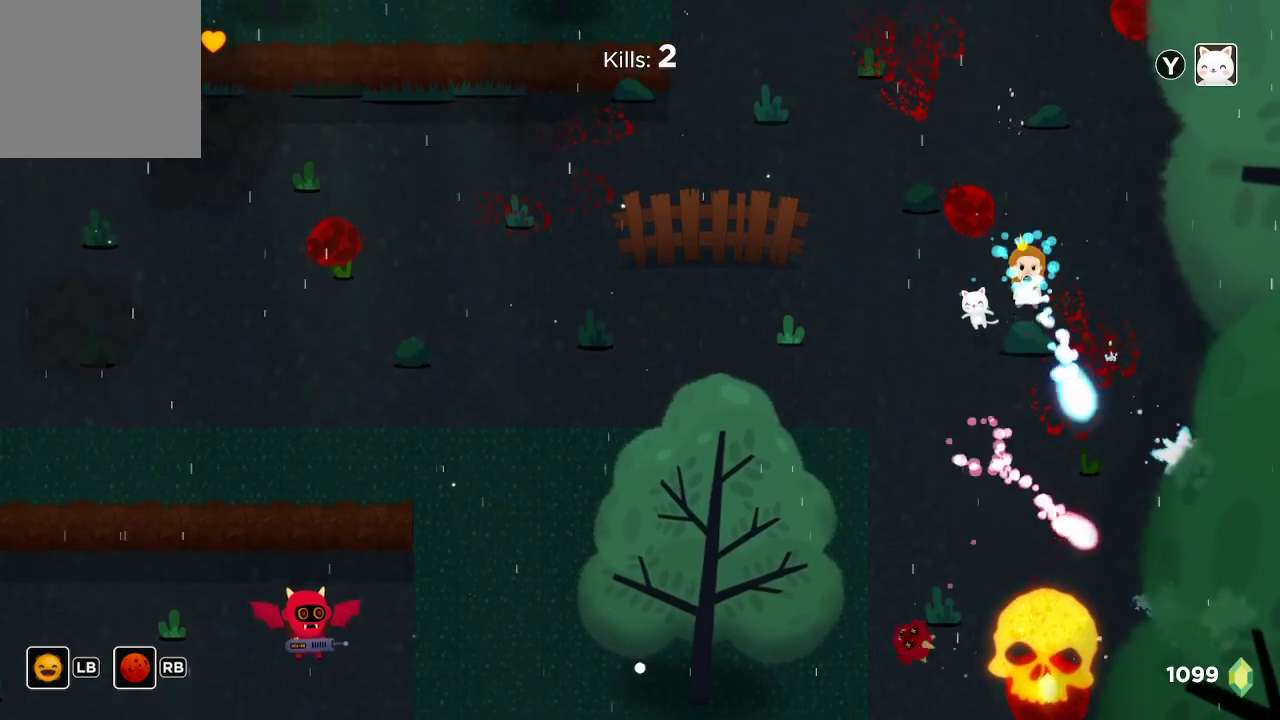
{"buttons": [], "left_stick": "down", "right_stick": "center", "events": [[133, "left_stick", "center"], [433, "left_stick", "down"]]}
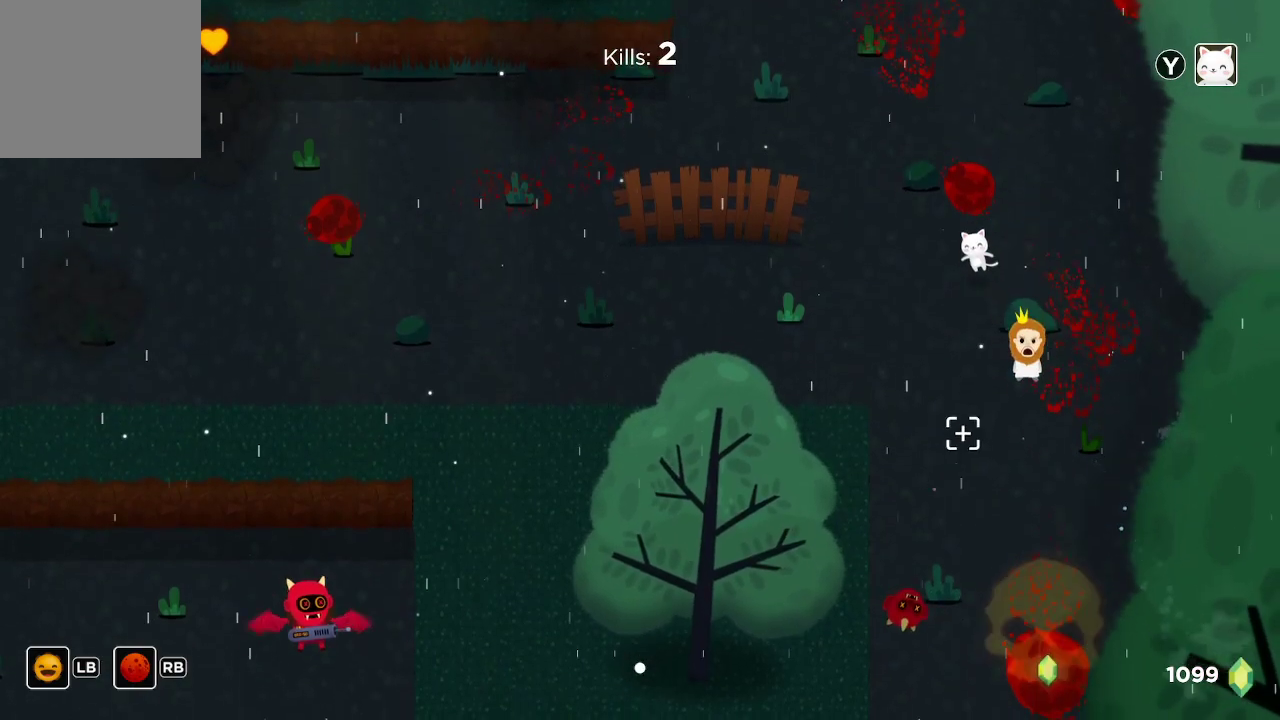
{"buttons": [], "left_stick": "up-right", "right_stick": "center", "events": [[433, "left_stick", "up-right"]]}
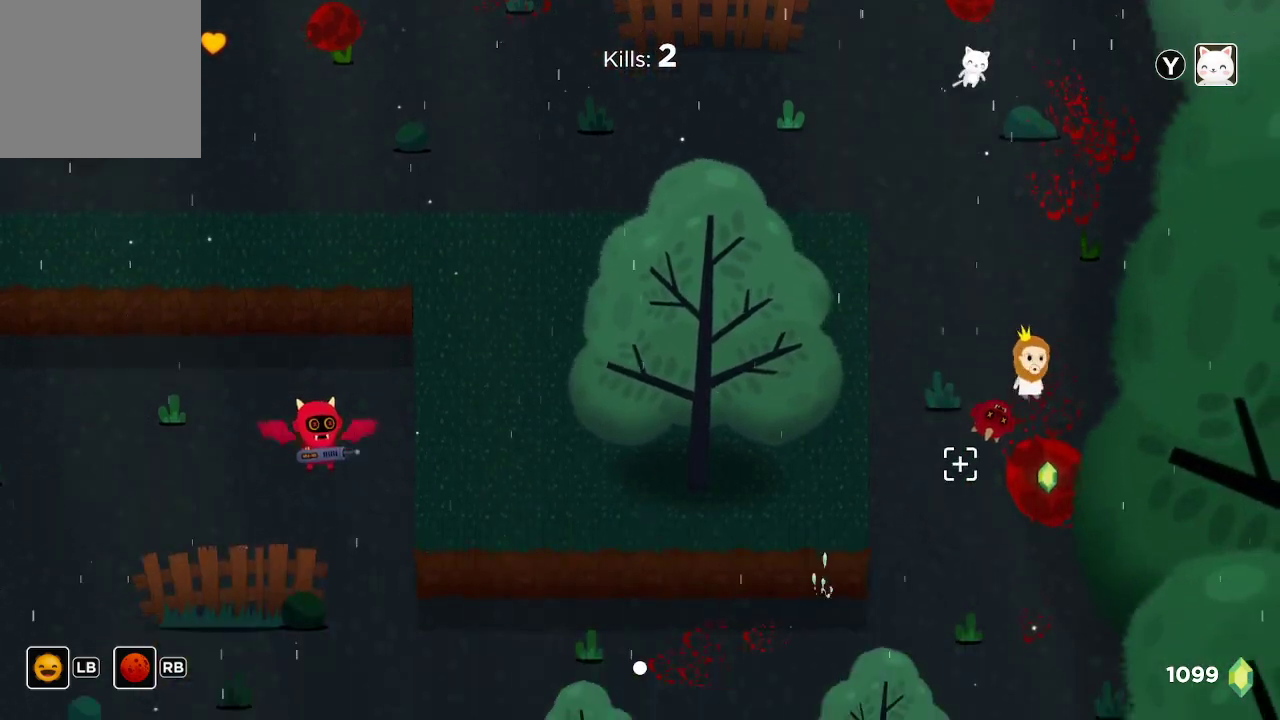
{"buttons": [], "left_stick": "down-left", "right_stick": "down-left", "events": [[100, "left_stick", "down"], [133, "right_stick", "down-left"], [467, "left_stick", "down-left"]]}
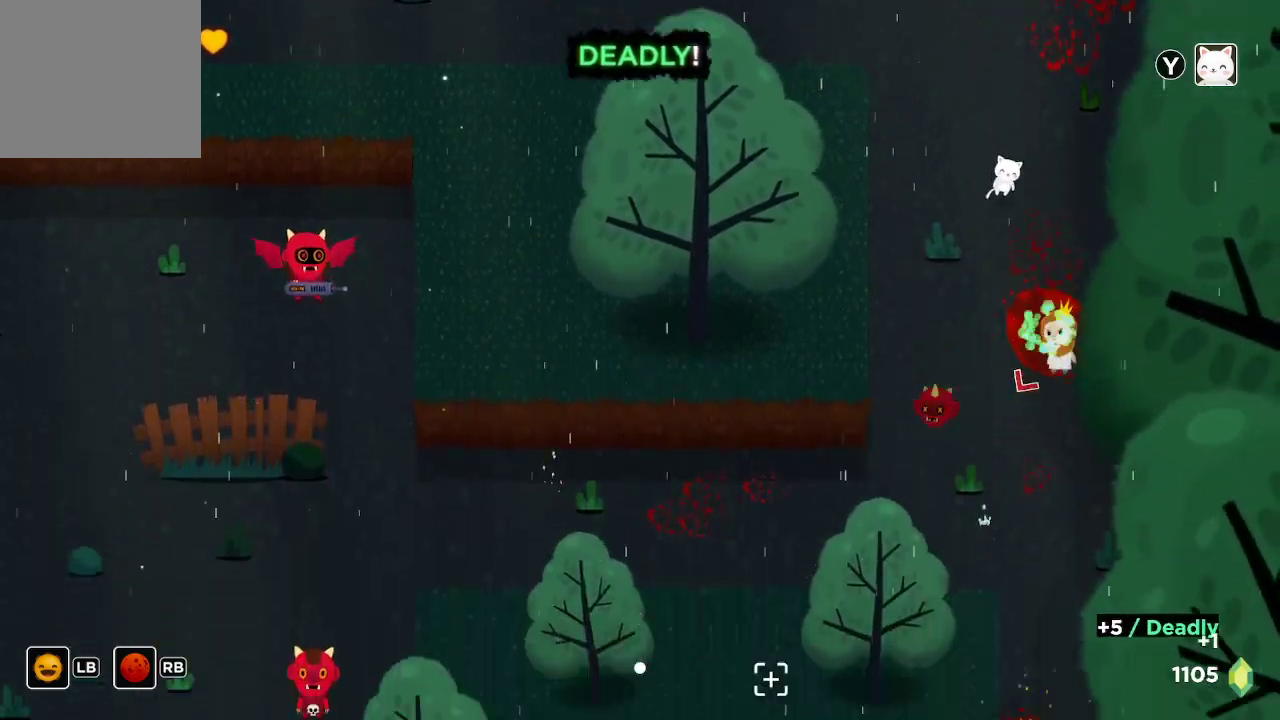
{"buttons": [], "left_stick": "down-left", "right_stick": "left", "events": [[100, "left_stick", "center"], [267, "left_stick", "left"], [333, "left_stick", "down-left"], [367, "right_stick", "left"]]}
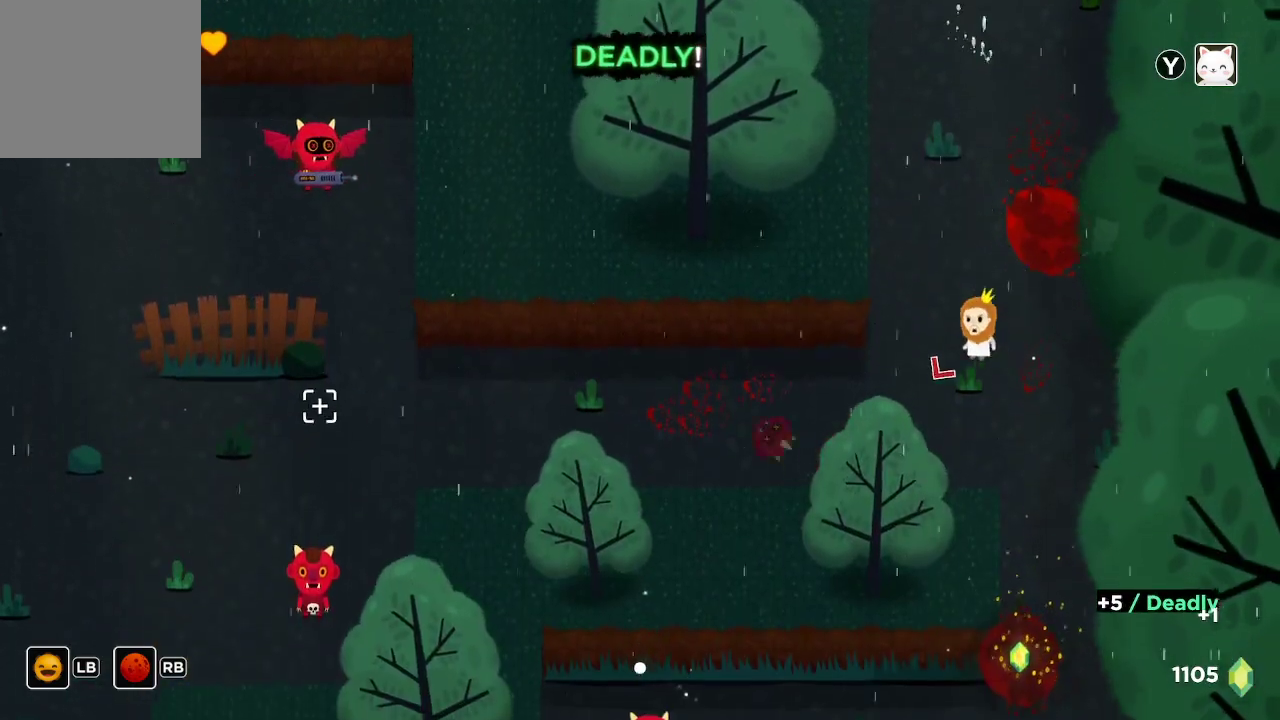
{"buttons": [], "left_stick": "right", "right_stick": "down-left", "events": [[100, "left_stick", "left"], [200, "left_stick", "center"], [400, "left_stick", "right"], [400, "right_stick", "down-left"]]}
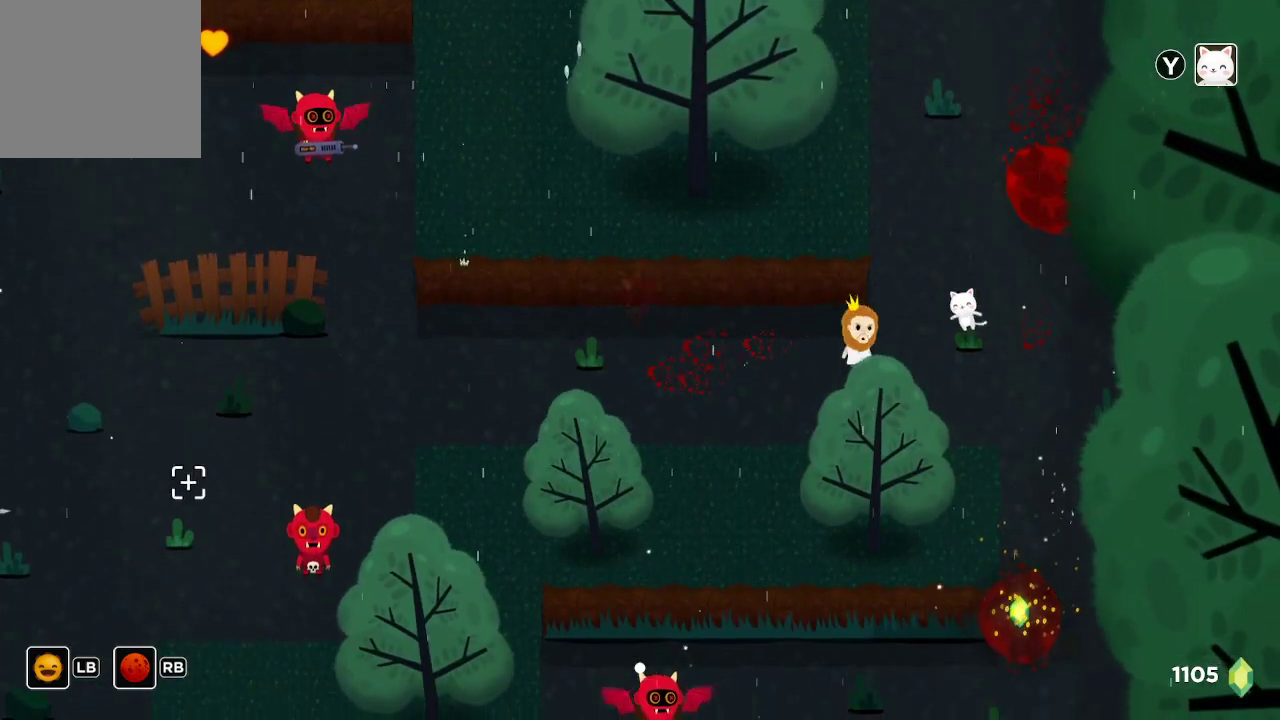
{"buttons": [], "left_stick": "down", "right_stick": "down-left", "events": [[67, "left_stick", "down-right"], [400, "left_stick", "down"]]}
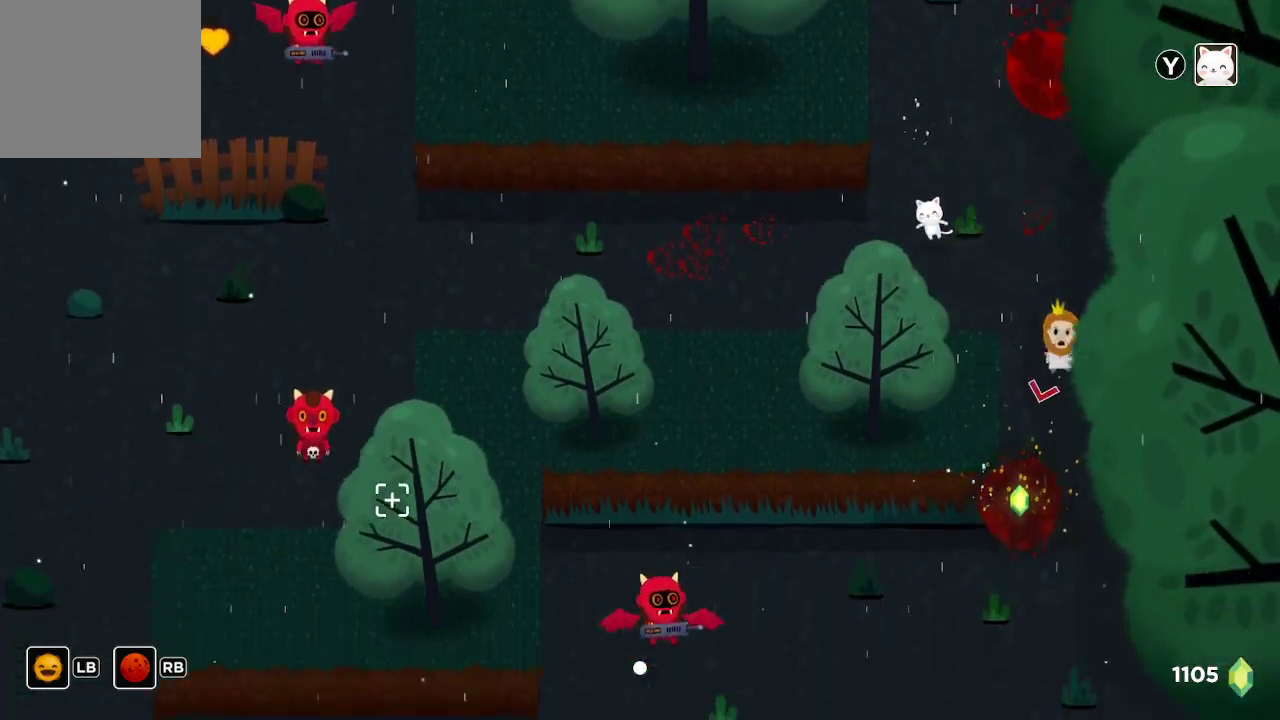
{"buttons": ["R2"], "left_stick": "up", "right_stick": "down-left", "events": [[267, "R2", "down"], [300, "left_stick", "center"], [400, "left_stick", "up"]]}
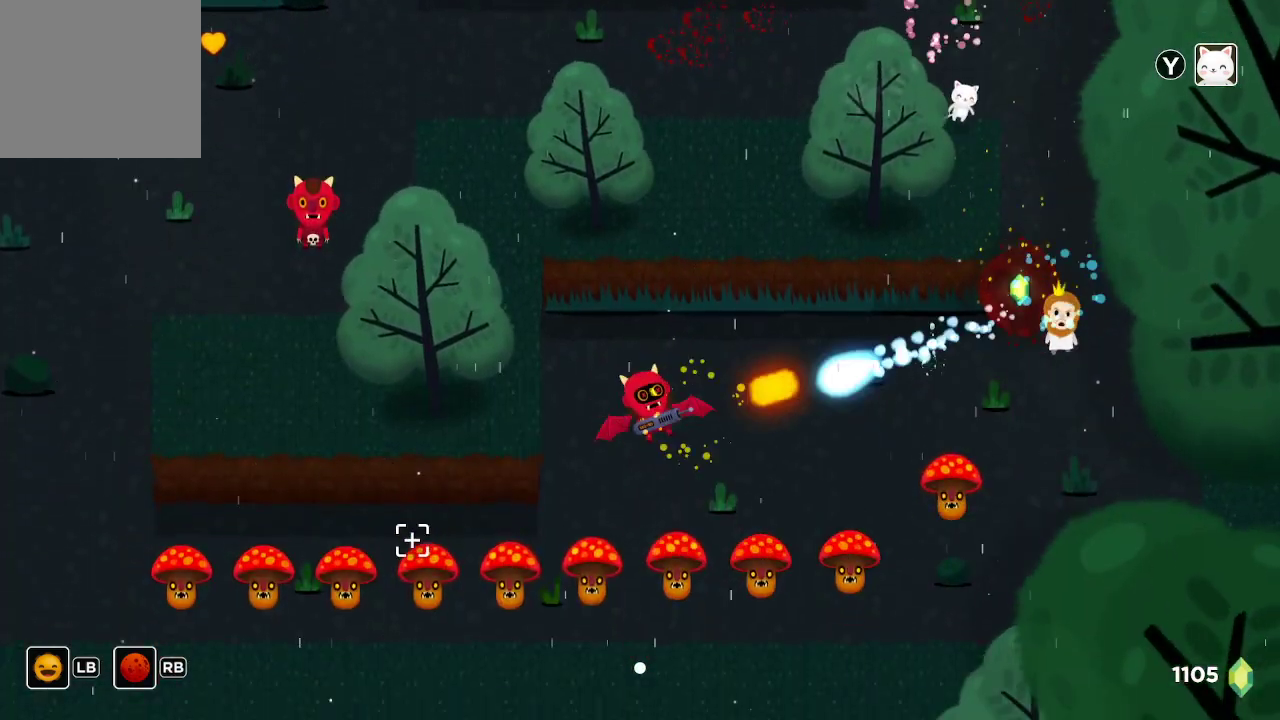
{"buttons": ["R2"], "left_stick": "up", "right_stick": "down", "events": [[33, "left_stick", "center"], [167, "left_stick", "up"], [300, "right_stick", "down"]]}
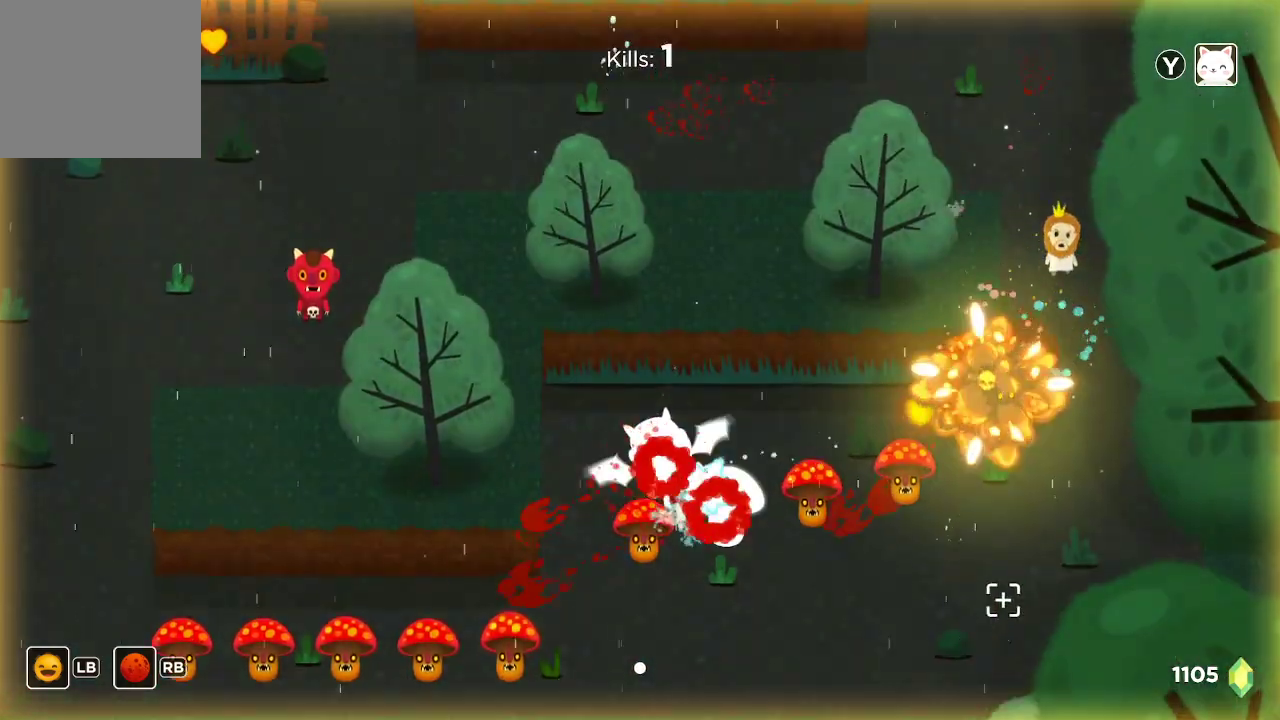
{"buttons": ["R2"], "left_stick": "center", "right_stick": "down", "events": [[400, "left_stick", "center"]]}
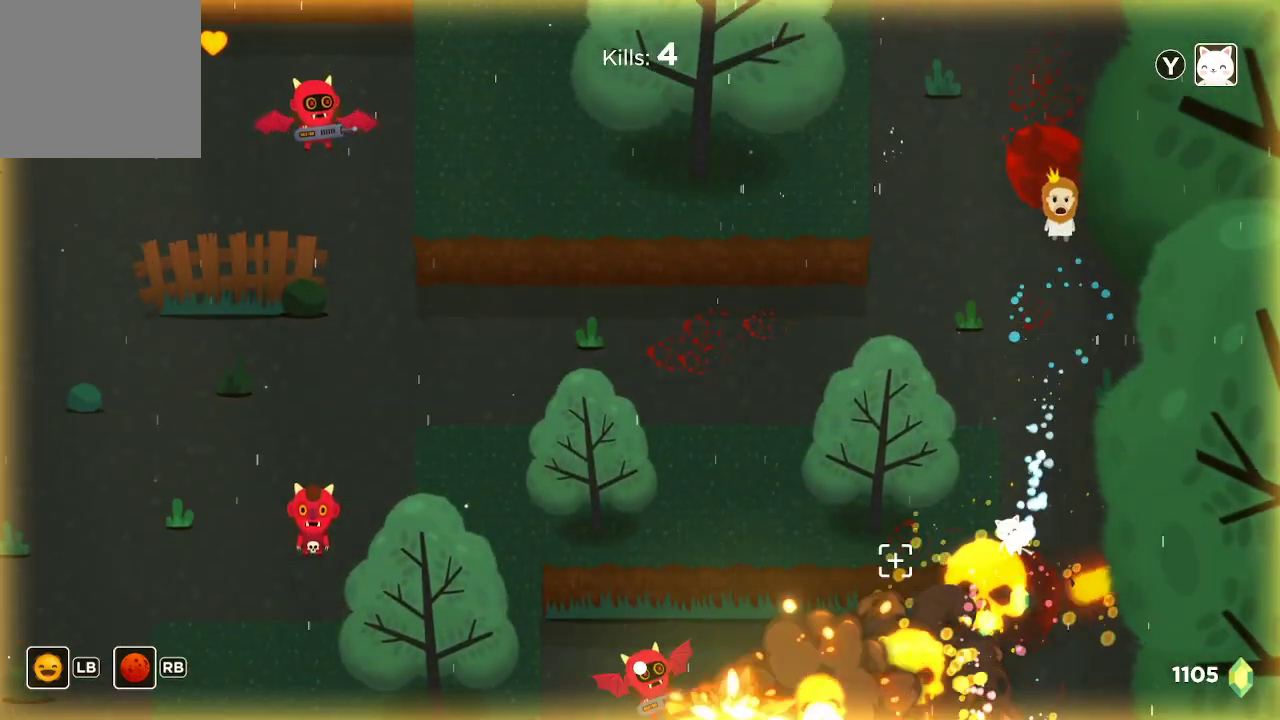
{"buttons": ["R2"], "left_stick": "center", "right_stick": "down-left", "events": [[100, "left_stick", "down"], [167, "right_stick", "down-left"], [333, "left_stick", "center"]]}
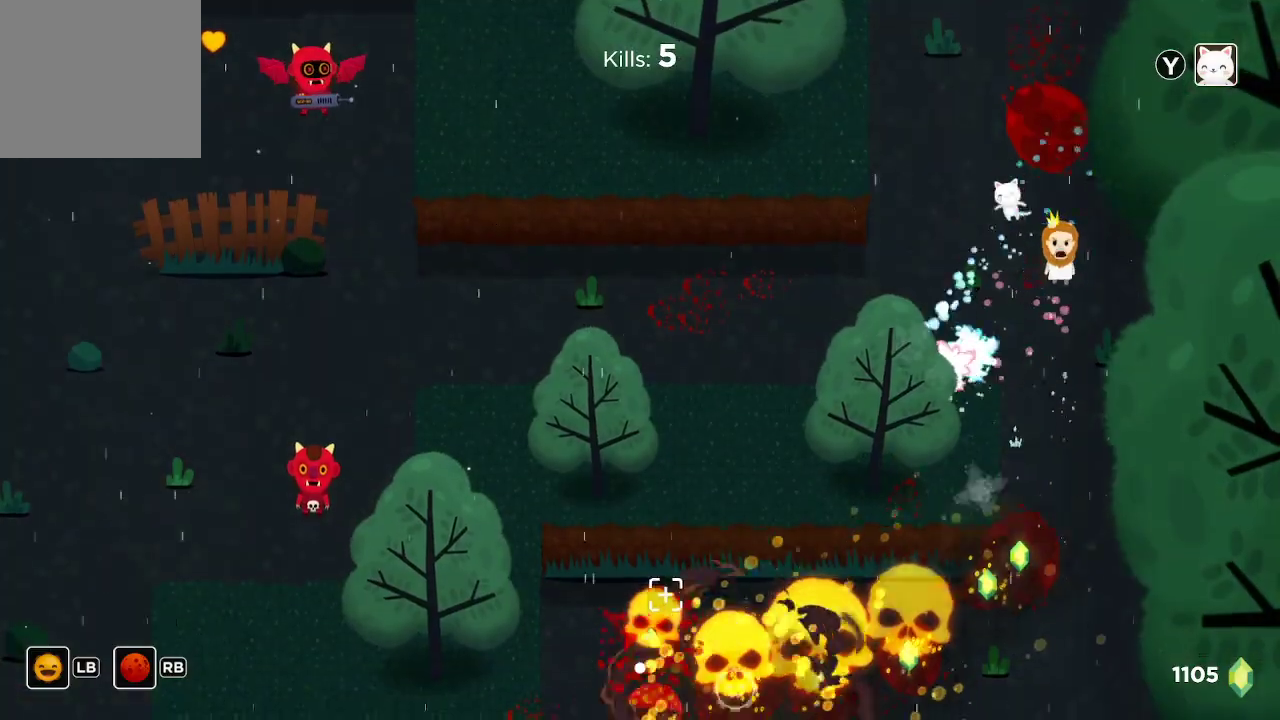
{"buttons": [], "left_stick": "down", "right_stick": "down-left", "events": [[467, "R2", "up"], [500, "left_stick", "down"]]}
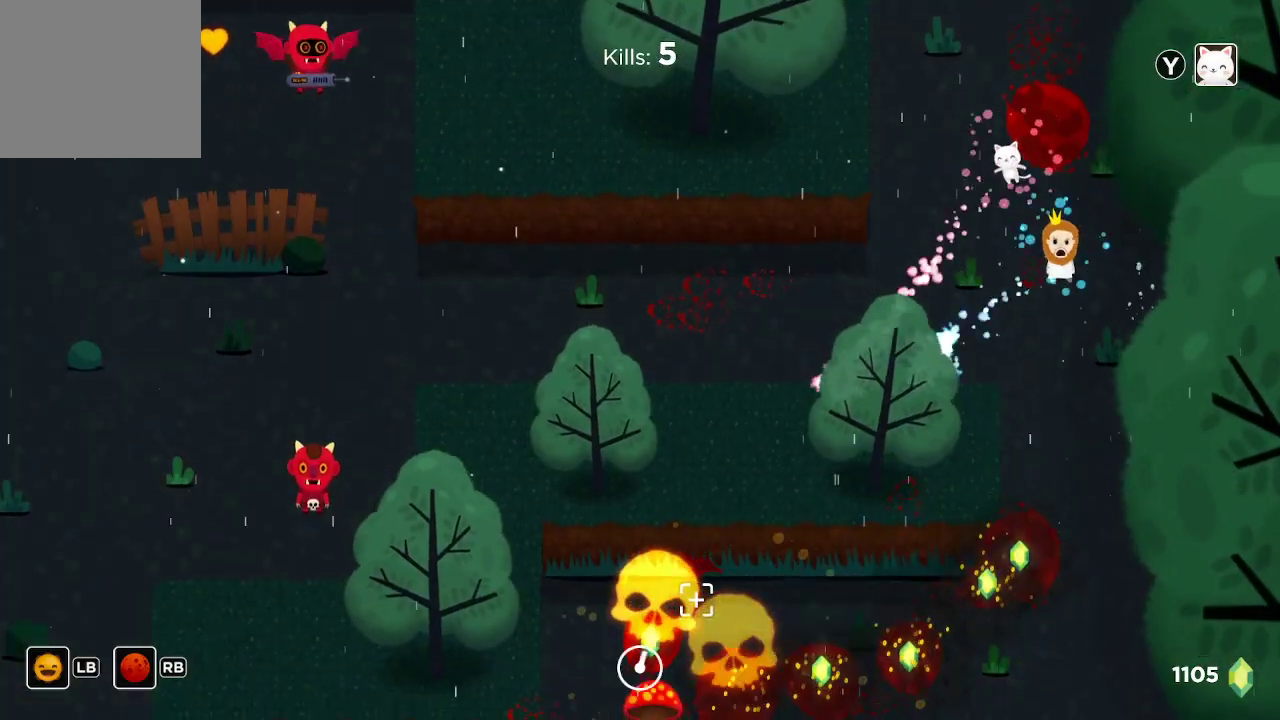
{"buttons": [], "left_stick": "left", "right_stick": "center", "events": [[167, "right_stick", "center"], [433, "left_stick", "center"], [500, "left_stick", "left"]]}
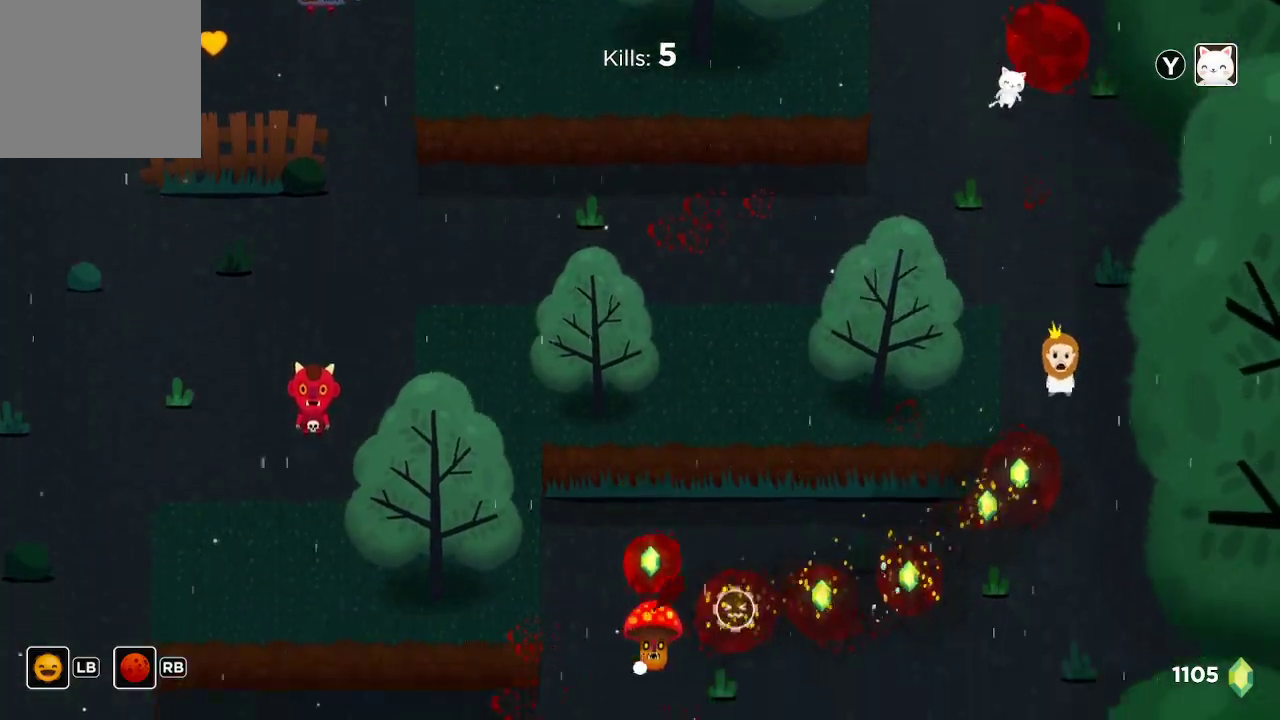
{"buttons": [], "left_stick": "down", "right_stick": "center", "events": [[167, "left_stick", "down"], [267, "left_stick", "center"], [467, "left_stick", "down"]]}
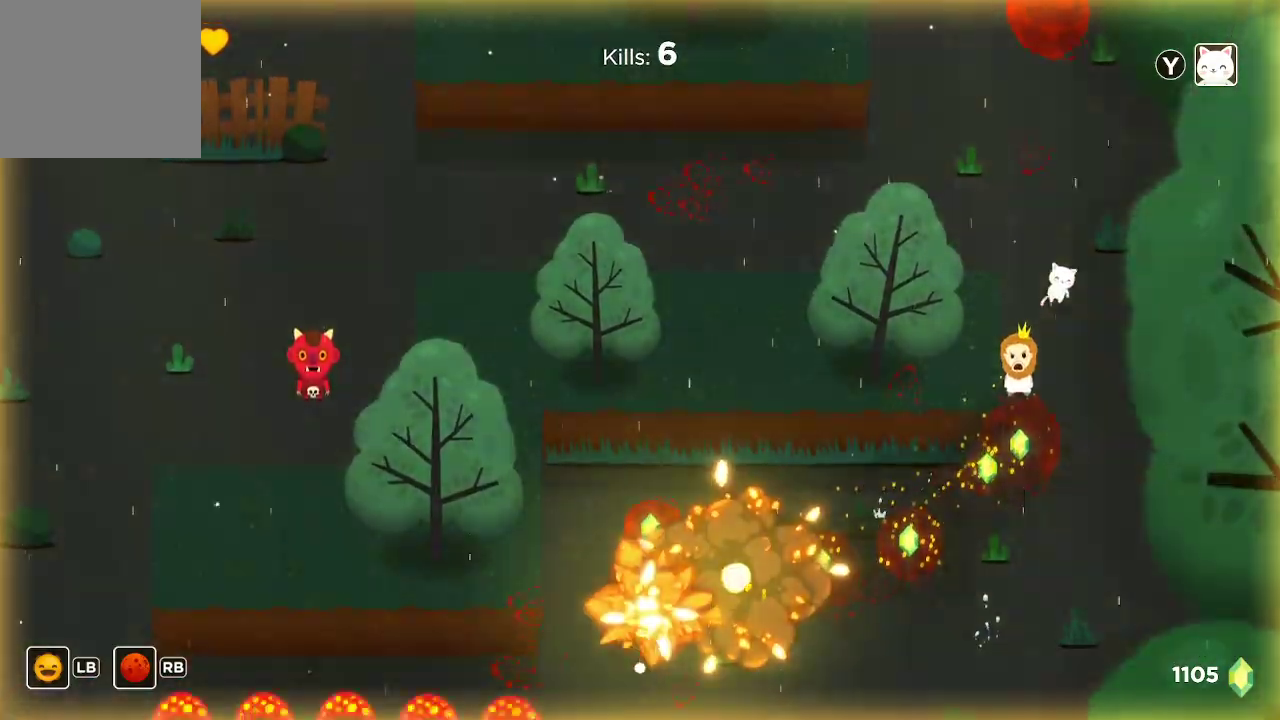
{"buttons": [], "left_stick": "right", "right_stick": "center", "events": [[267, "left_stick", "center"], [400, "left_stick", "right"]]}
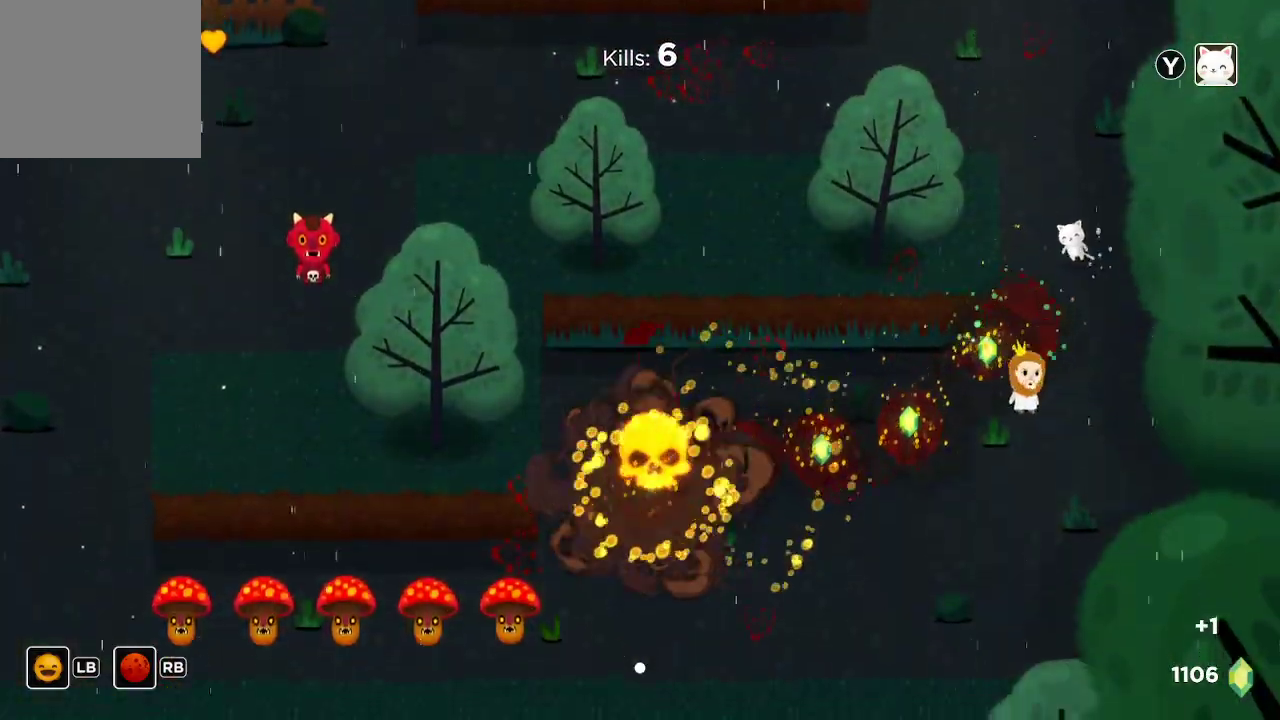
{"buttons": ["R2"], "left_stick": "down-left", "right_stick": "left", "events": [[100, "left_stick", "center"], [133, "R2", "down"], [133, "right_stick", "down-left"], [200, "left_stick", "down-left"], [400, "right_stick", "left"]]}
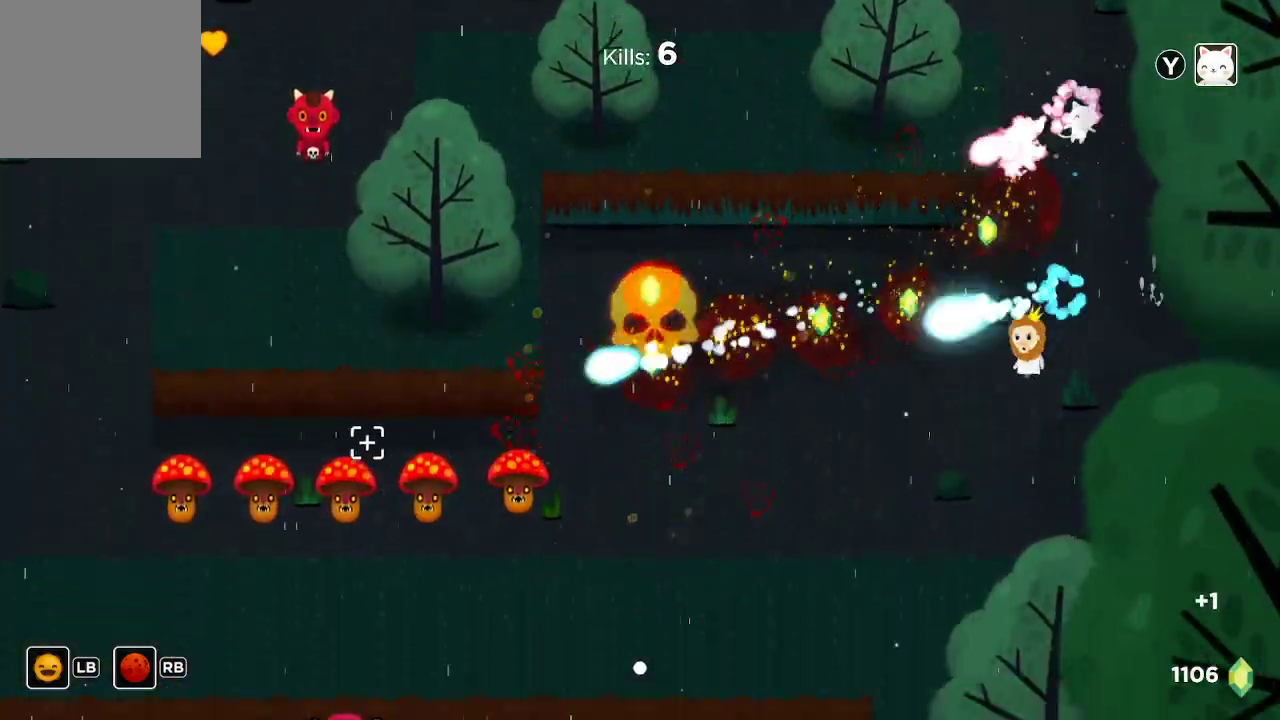
{"buttons": ["R2"], "left_stick": "right", "right_stick": "left", "events": [[333, "left_stick", "center"], [467, "left_stick", "right"]]}
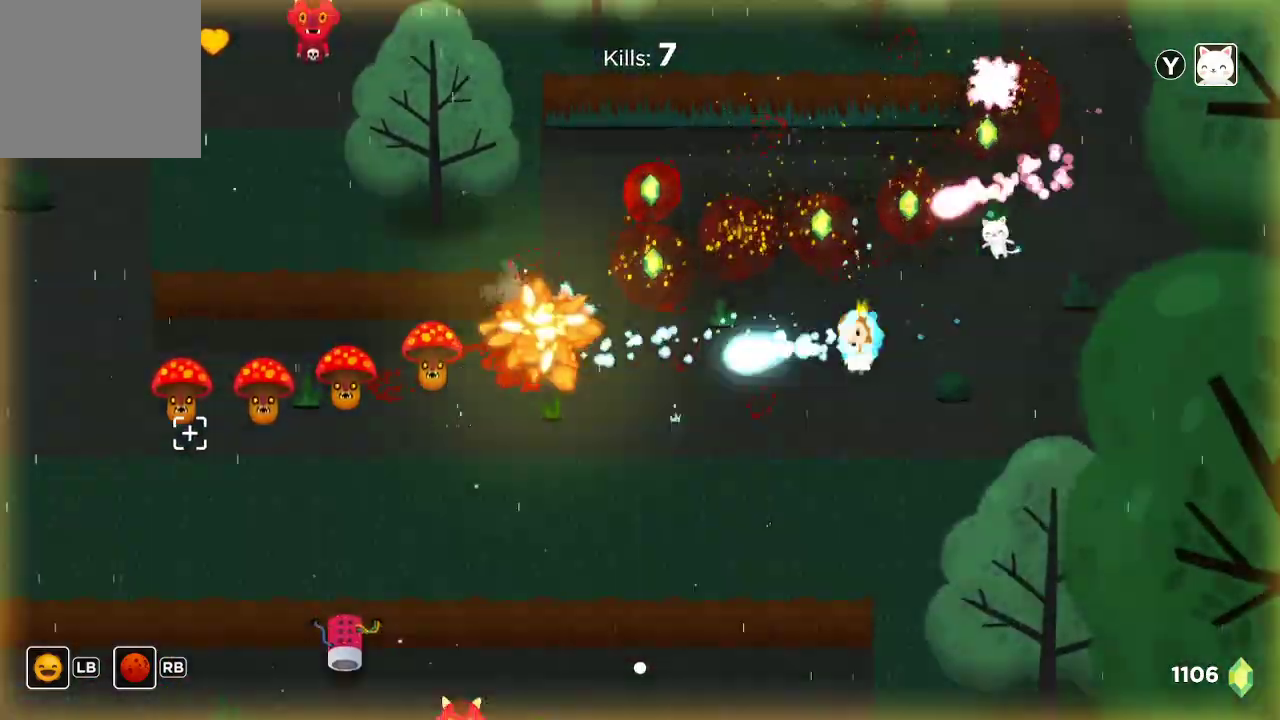
{"buttons": ["R2"], "left_stick": "right", "right_stick": "left", "events": [[233, "left_stick", "center"], [333, "left_stick", "right"]]}
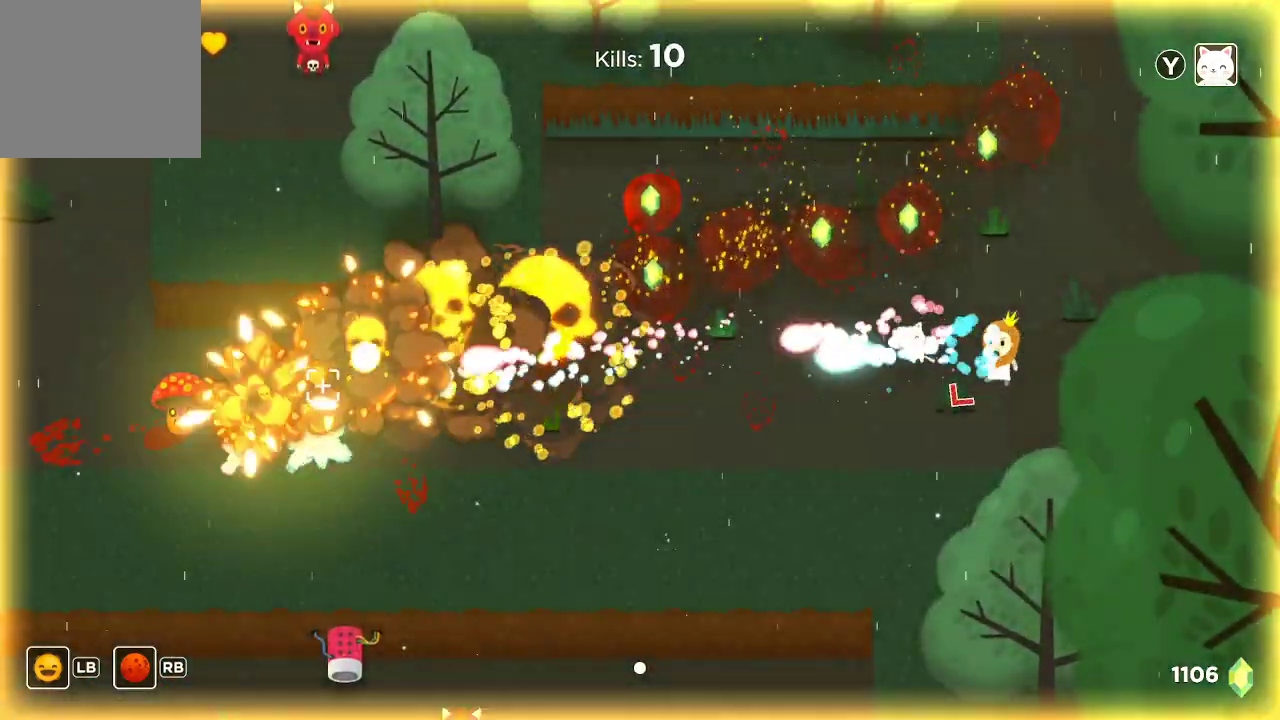
{"buttons": ["R2"], "left_stick": "up", "right_stick": "left", "events": [[67, "left_stick", "center"], [433, "left_stick", "up"]]}
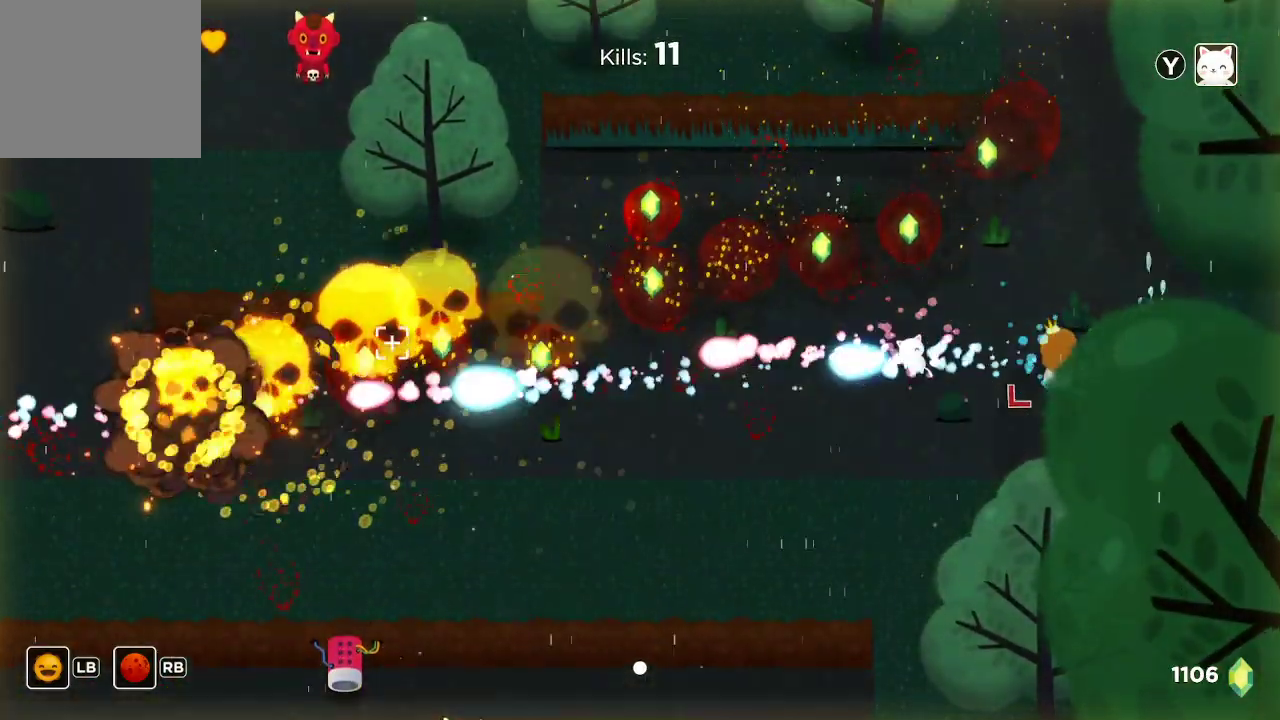
{"buttons": [], "left_stick": "left", "right_stick": "center", "events": [[200, "left_stick", "up-left"], [300, "R2", "up"], [300, "right_stick", "center"], [333, "left_stick", "up"], [500, "left_stick", "left"]]}